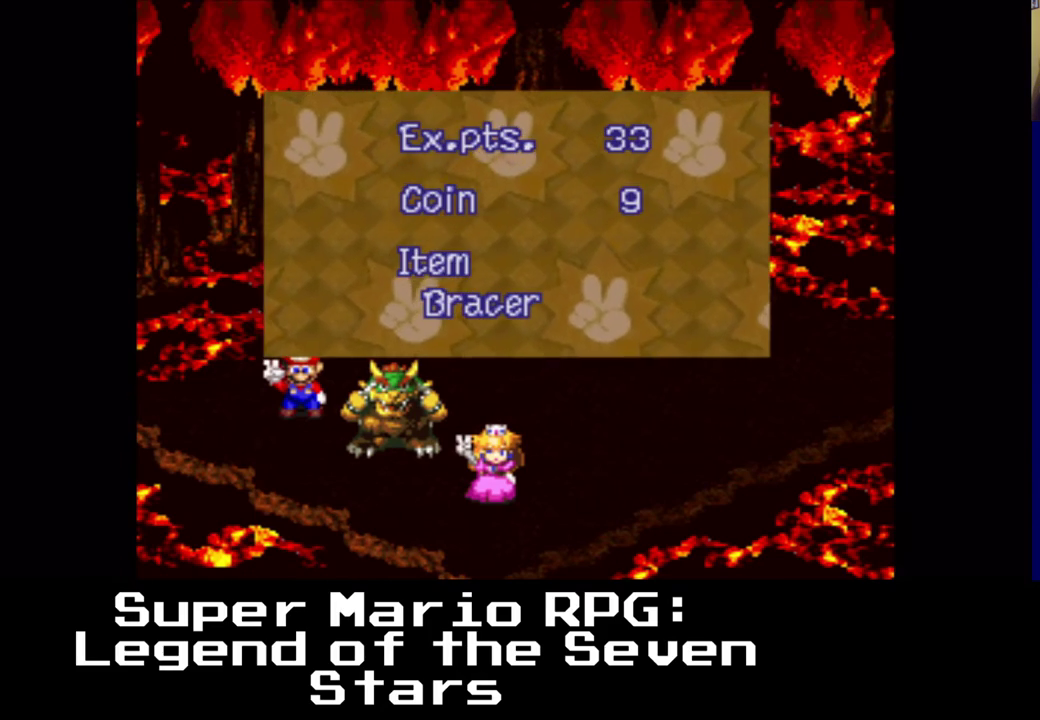
Gameplay with a controller (Xbox layout); each line is a JSON object with the inputs held at the frame after it. "events" lists button and stick changes between this image and that frame as [ms after this image, input, new state], when the widget could be followed in between. Not read: L3 R3 right_stick.
{"buttons": [], "left_stick": "center", "events": [[50, "B", "down"], [267, "B", "up"]]}
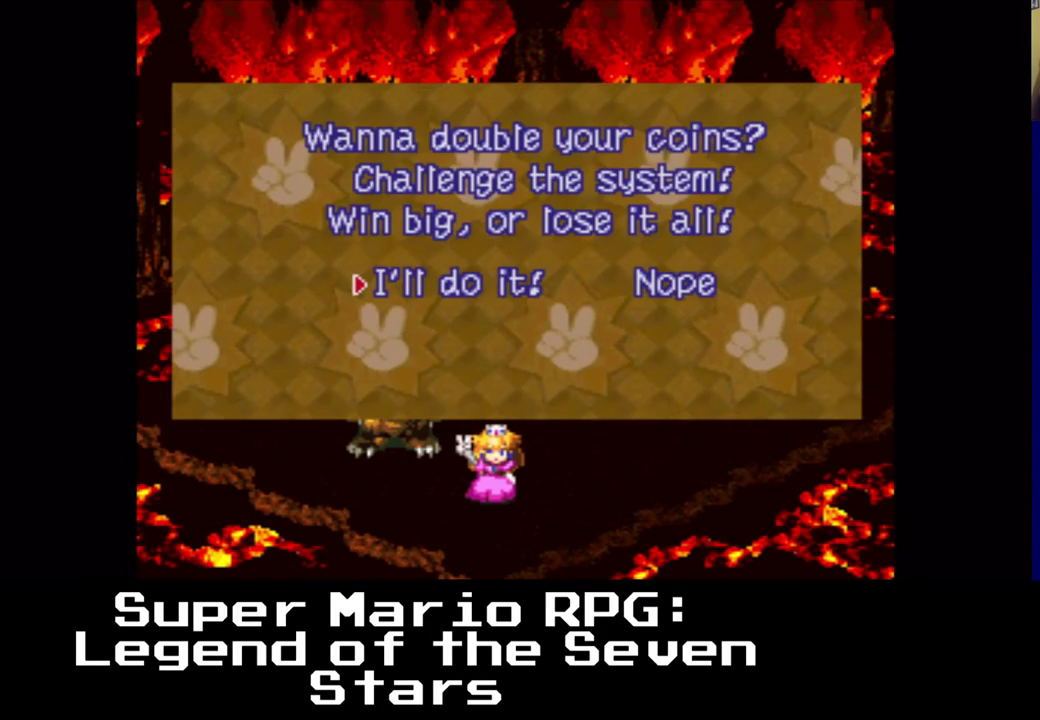
{"buttons": [], "left_stick": "center", "events": []}
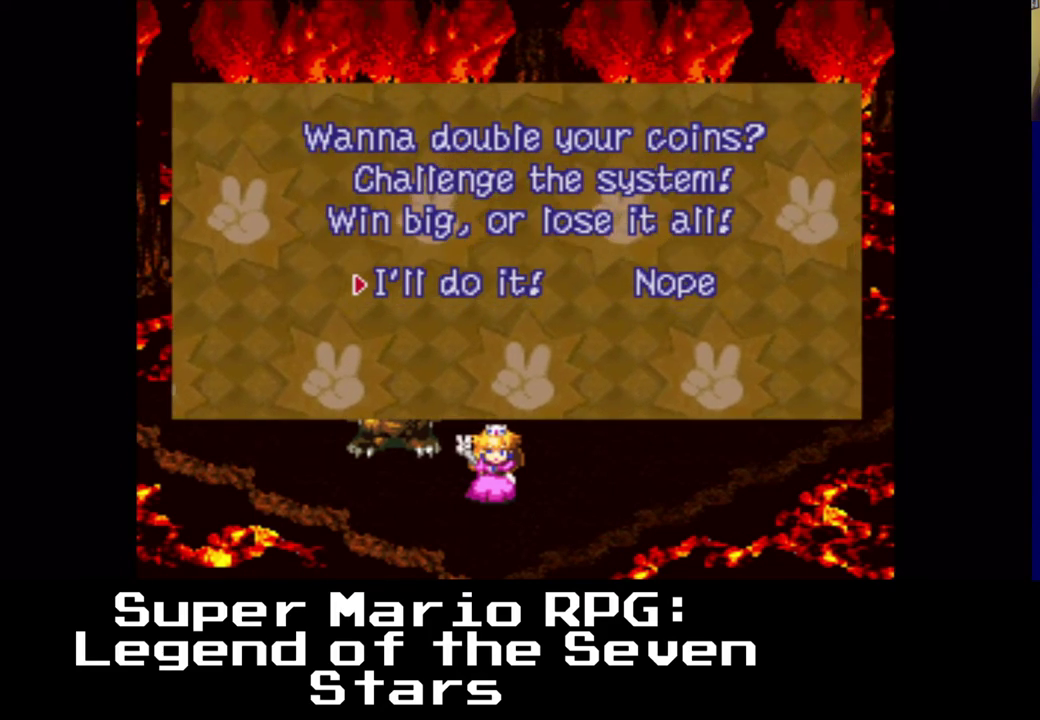
{"buttons": [], "left_stick": "center", "events": [[100, "DPAD_RIGHT", "down"], [250, "DPAD_RIGHT", "up"]]}
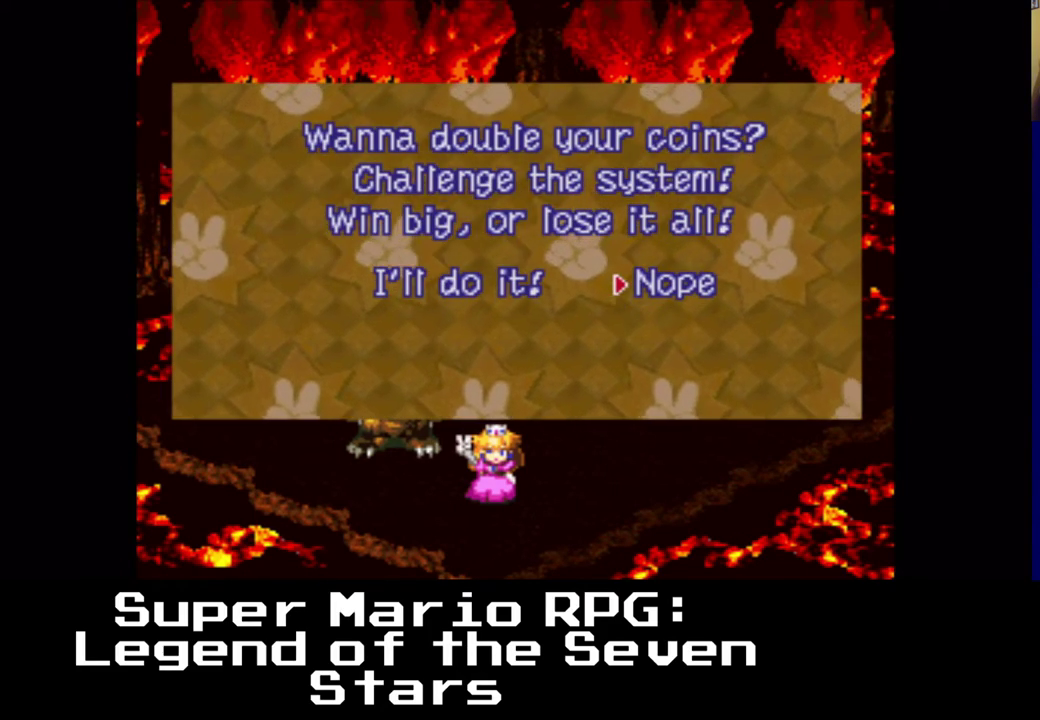
{"buttons": [], "left_stick": "center", "events": [[283, "B", "down"], [367, "B", "up"]]}
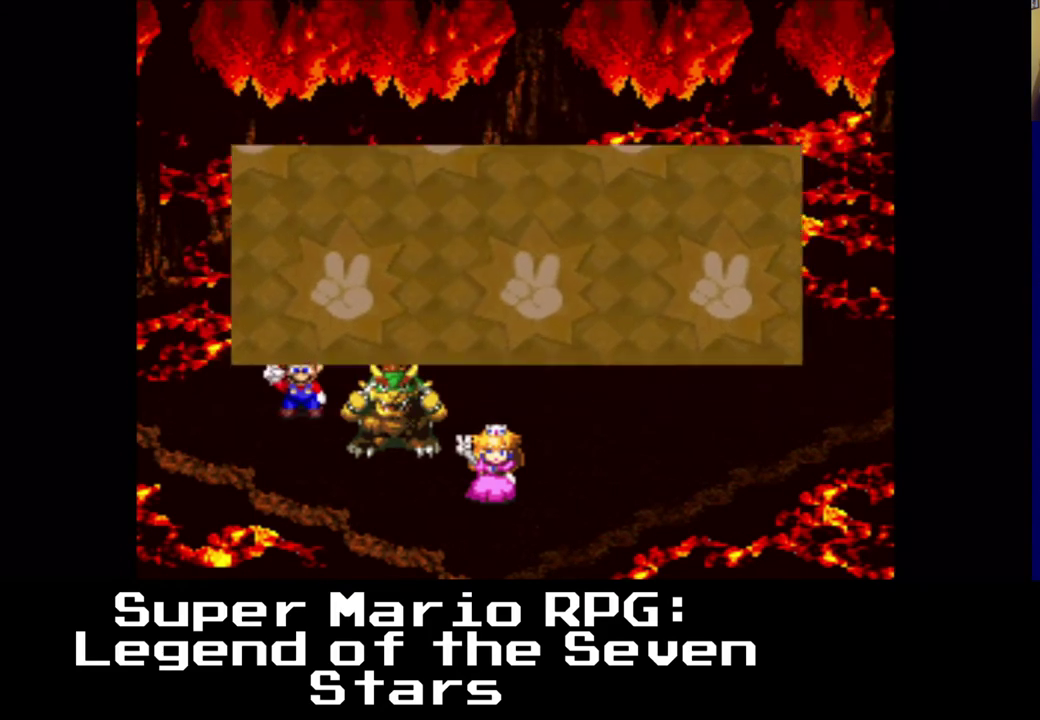
{"buttons": [], "left_stick": "center", "events": []}
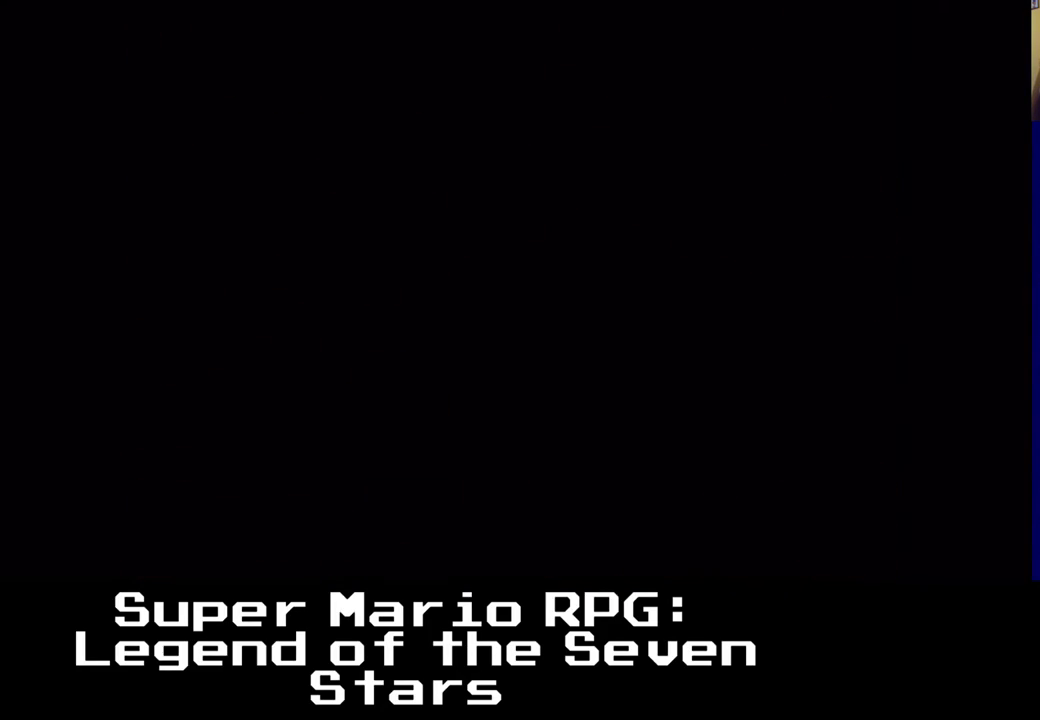
{"buttons": [], "left_stick": "center", "events": []}
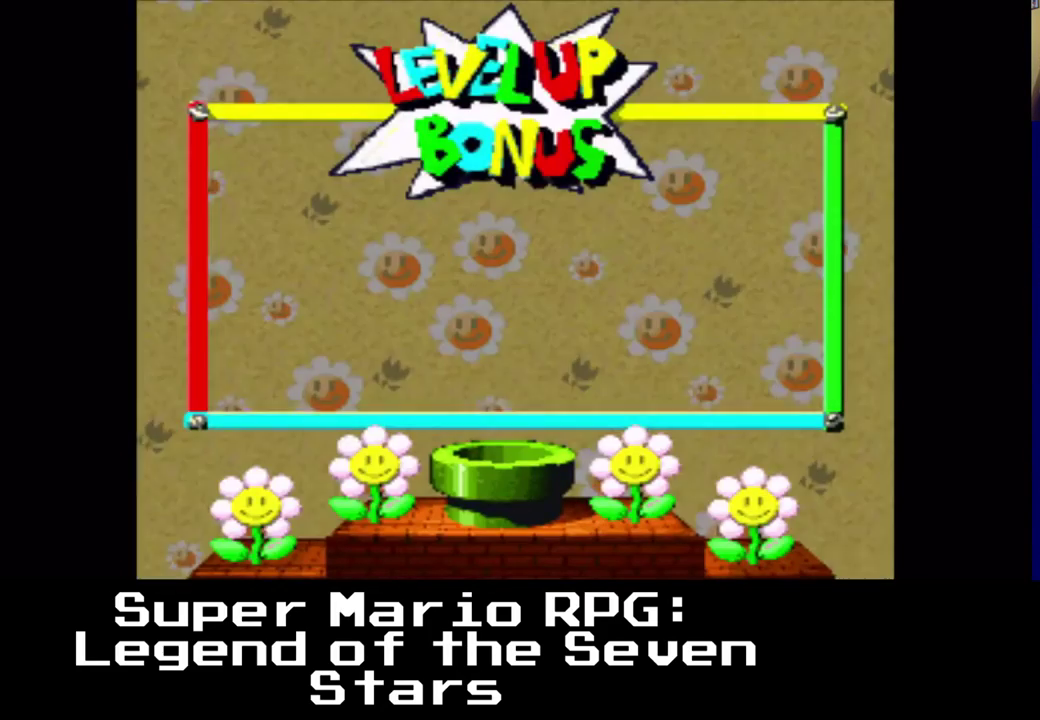
{"buttons": [], "left_stick": "center", "events": [[167, "X", "down"], [267, "X", "up"]]}